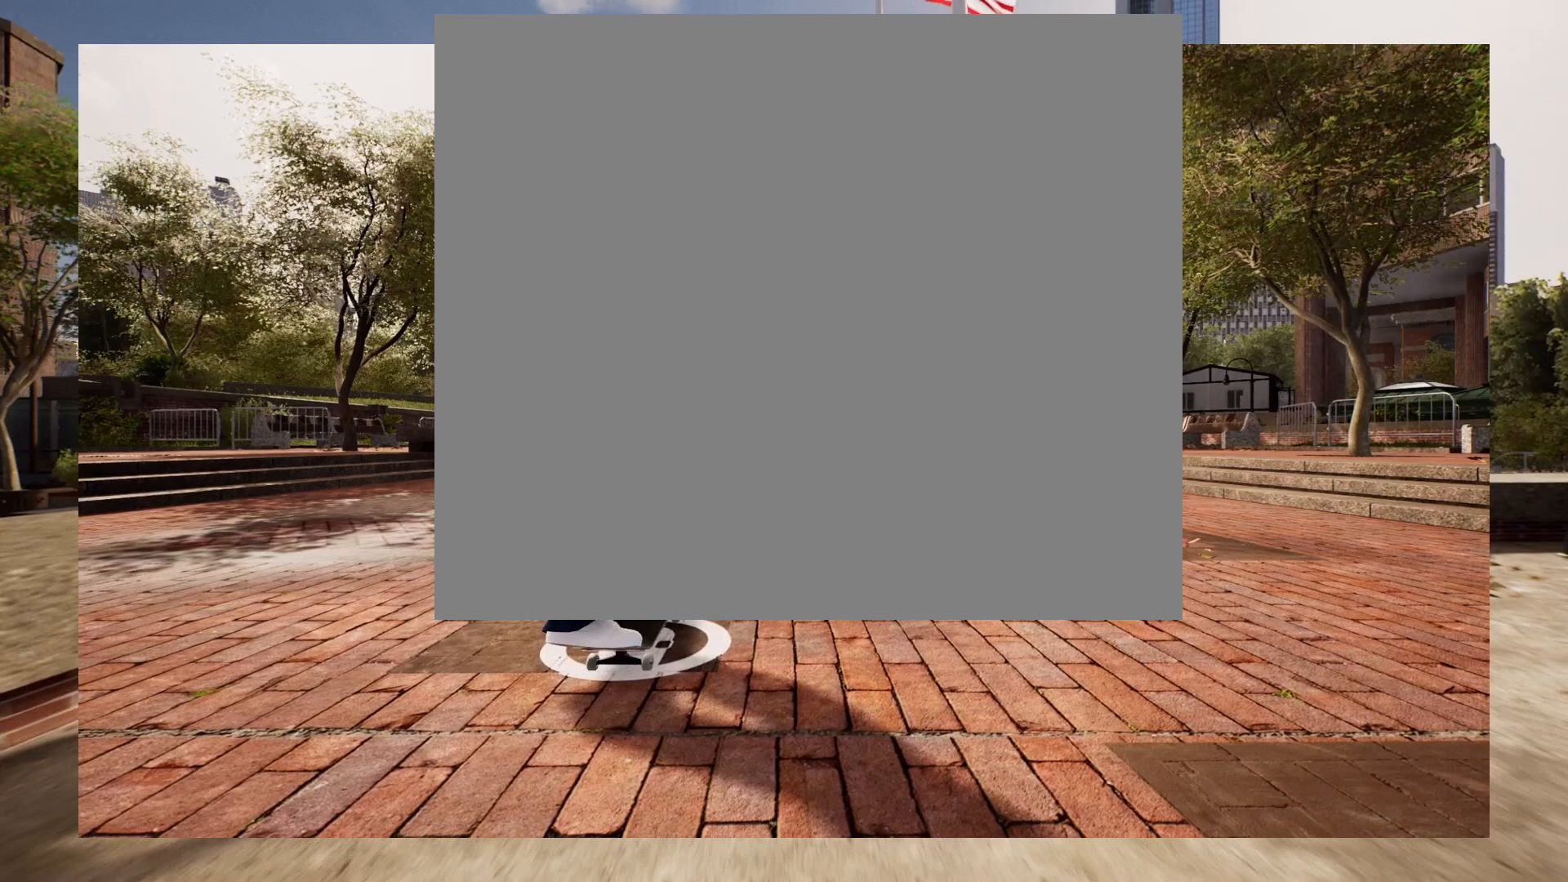
Gameplay with a controller (Xbox layout); each line is a JSON object with the inputs held at the frame after it. "events" lists button and stick changes between this image and that frame as [ms after this image, input, new state], when the widget could be followed in between.
{"buttons": [], "left_stick": "center", "right_stick": "down", "events": [[400, "right_stick", "down"]]}
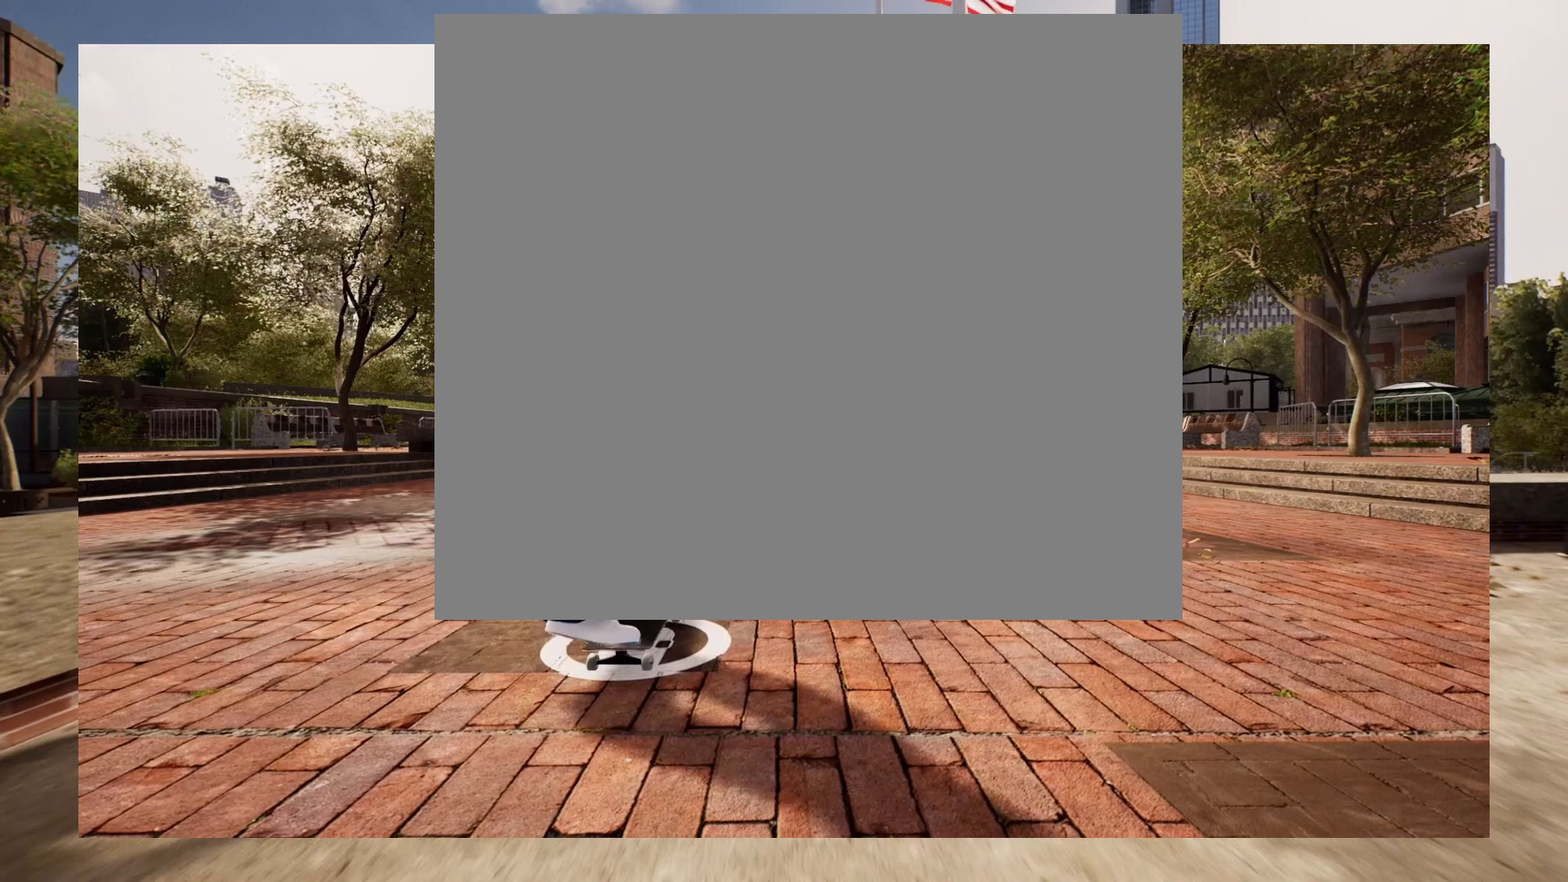
{"buttons": [], "left_stick": "center", "right_stick": "down", "events": []}
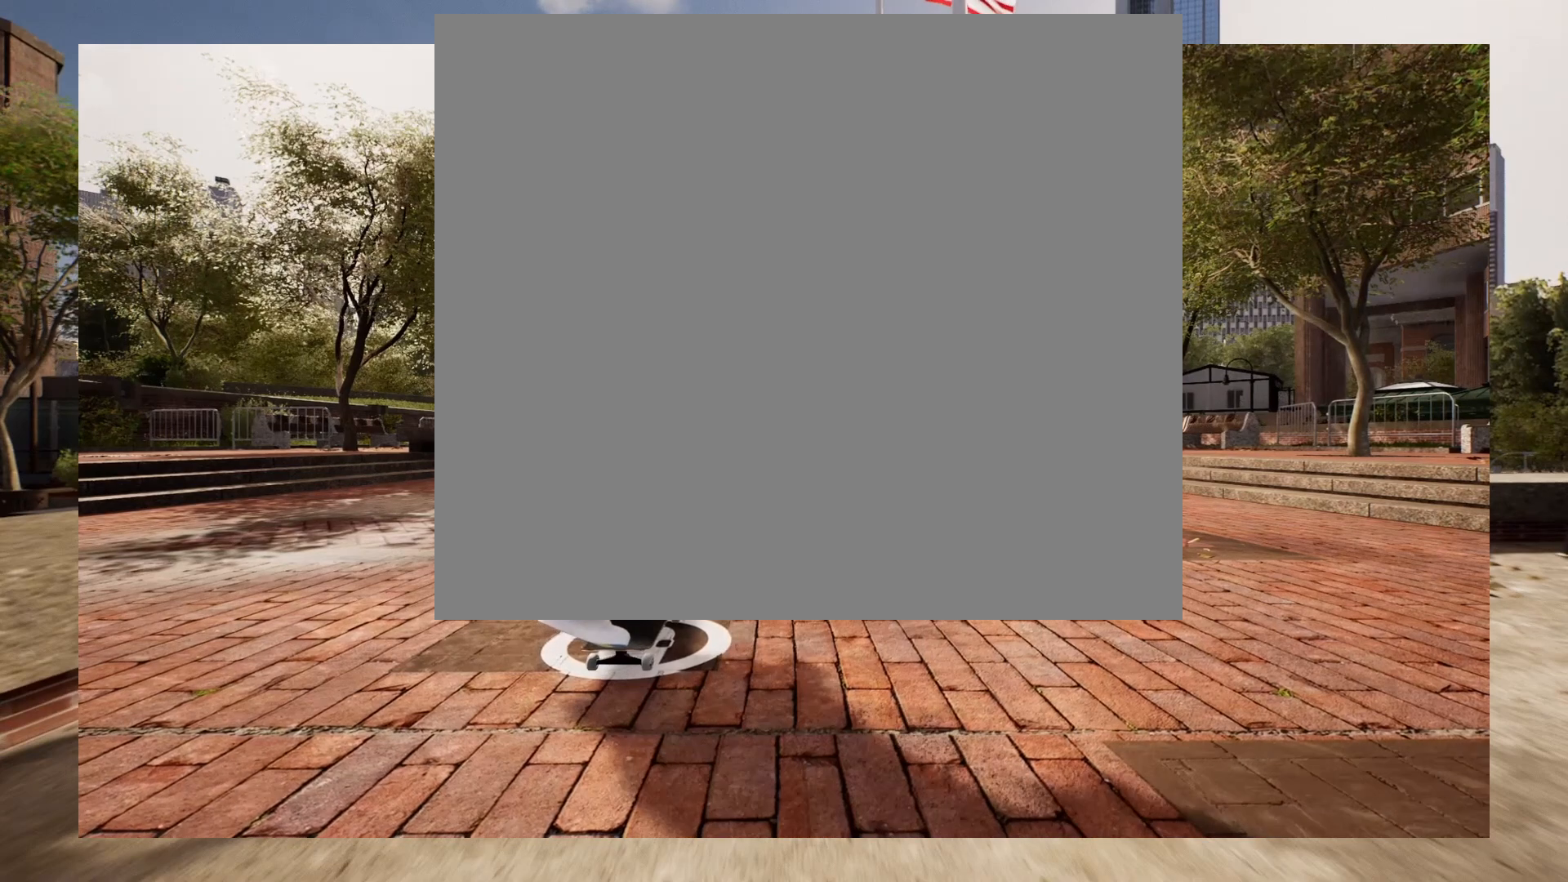
{"buttons": [], "left_stick": "center", "right_stick": "down", "events": []}
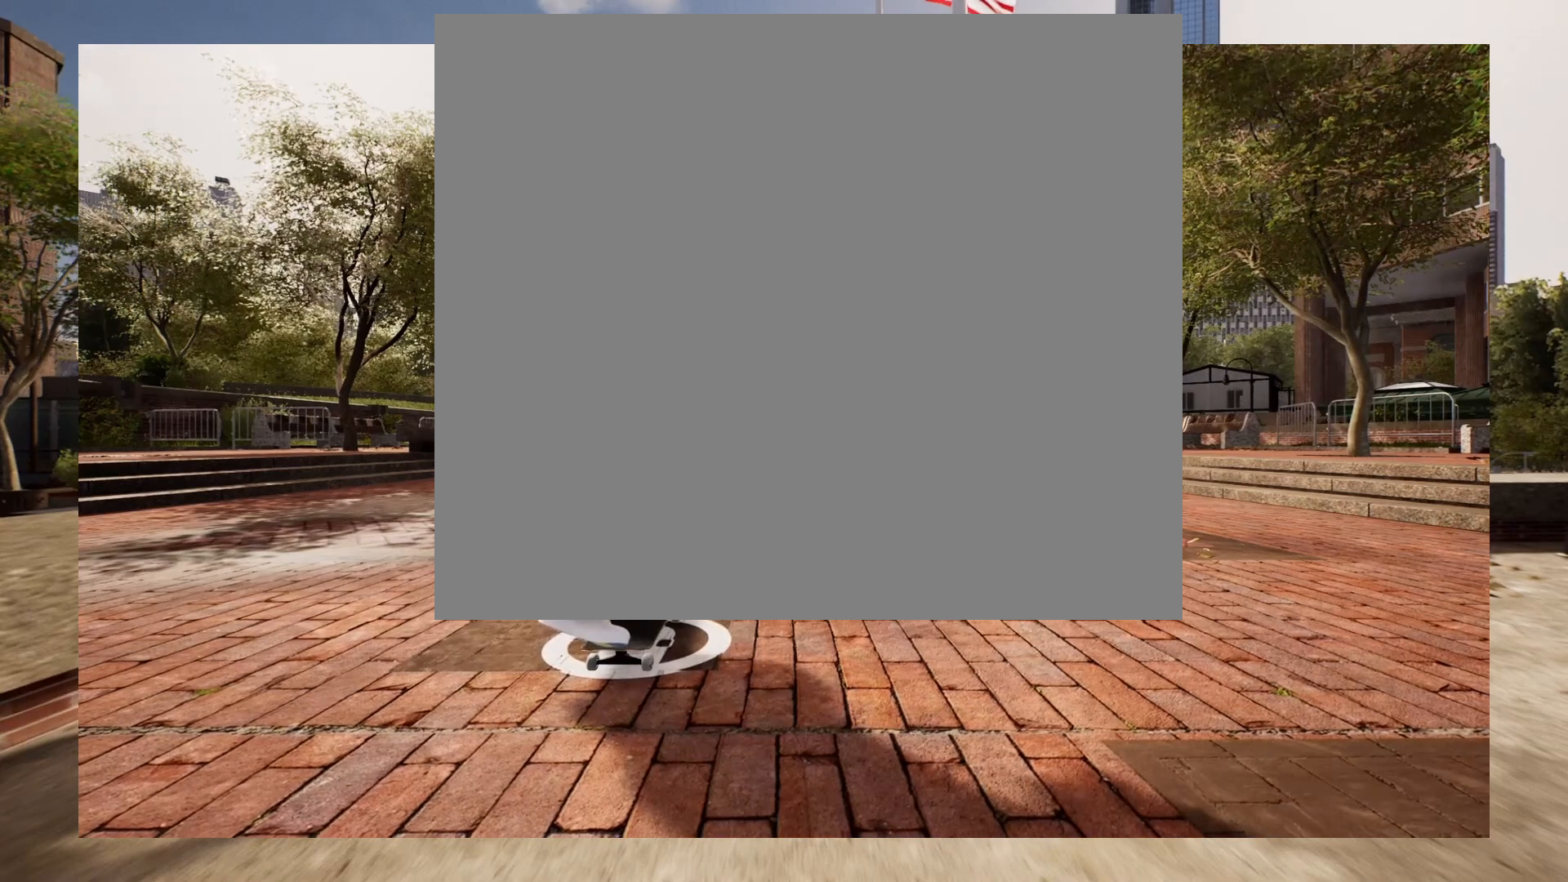
{"buttons": [], "left_stick": "center", "right_stick": "down", "events": []}
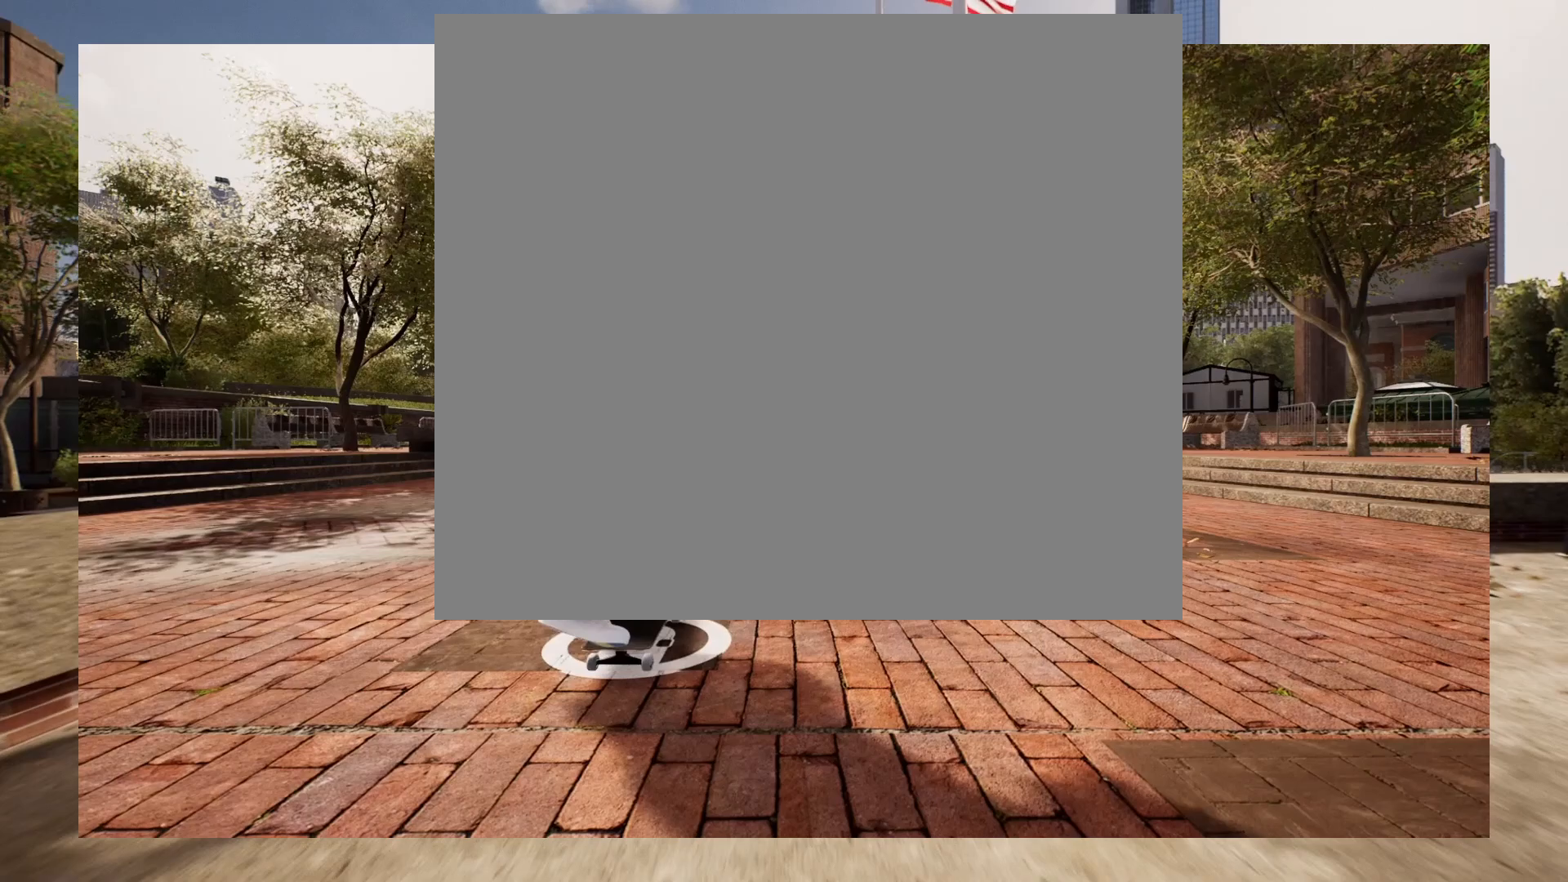
{"buttons": [], "left_stick": "left", "right_stick": "down", "events": [[483, "left_stick", "left"]]}
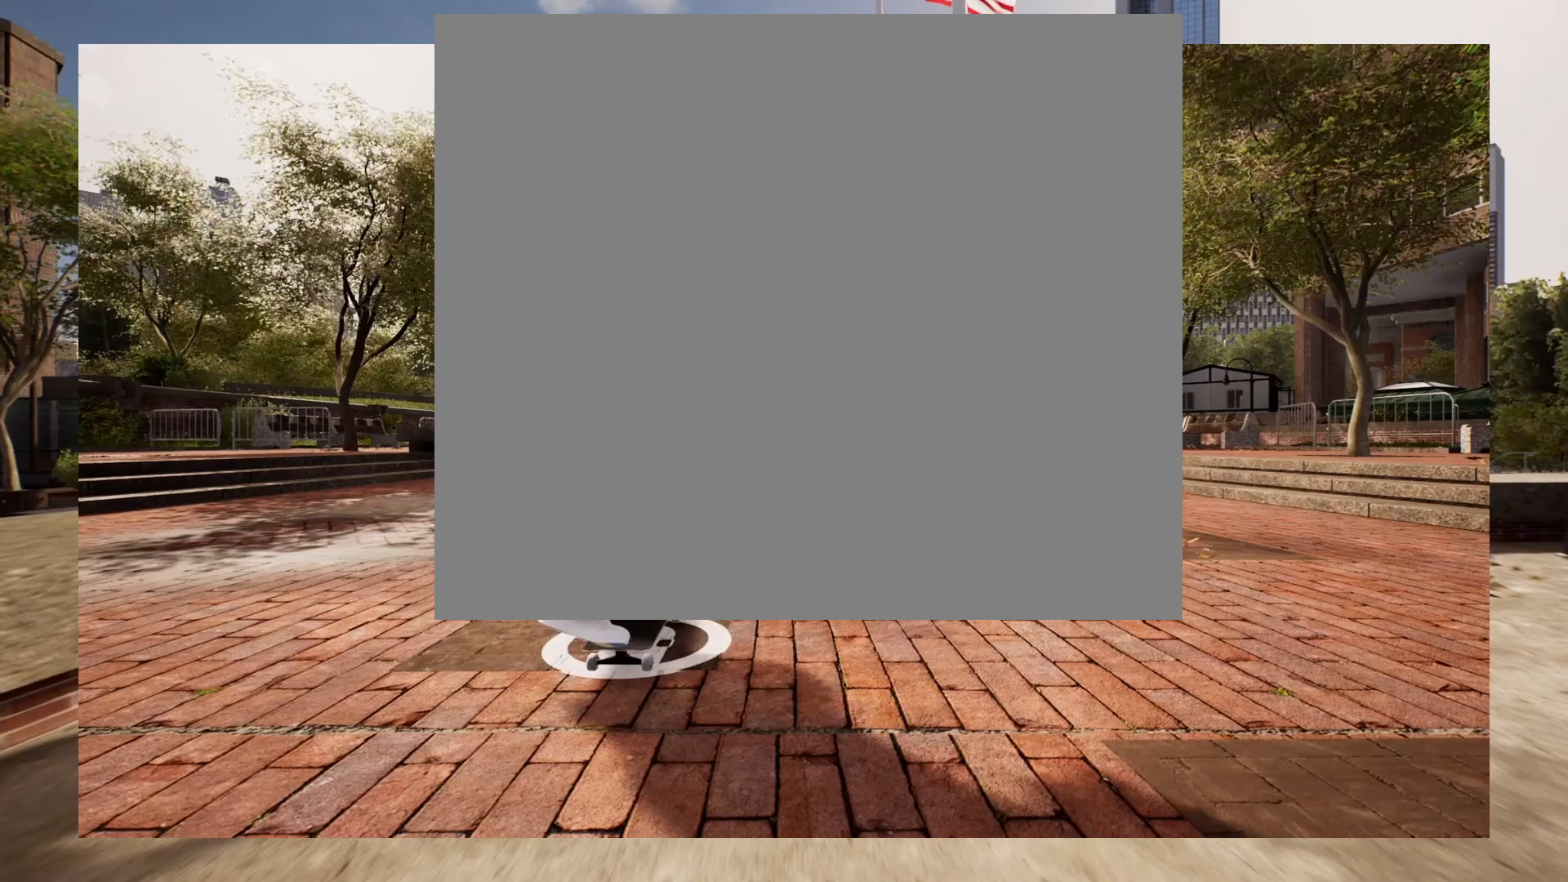
{"buttons": [], "left_stick": "left", "right_stick": "down", "events": []}
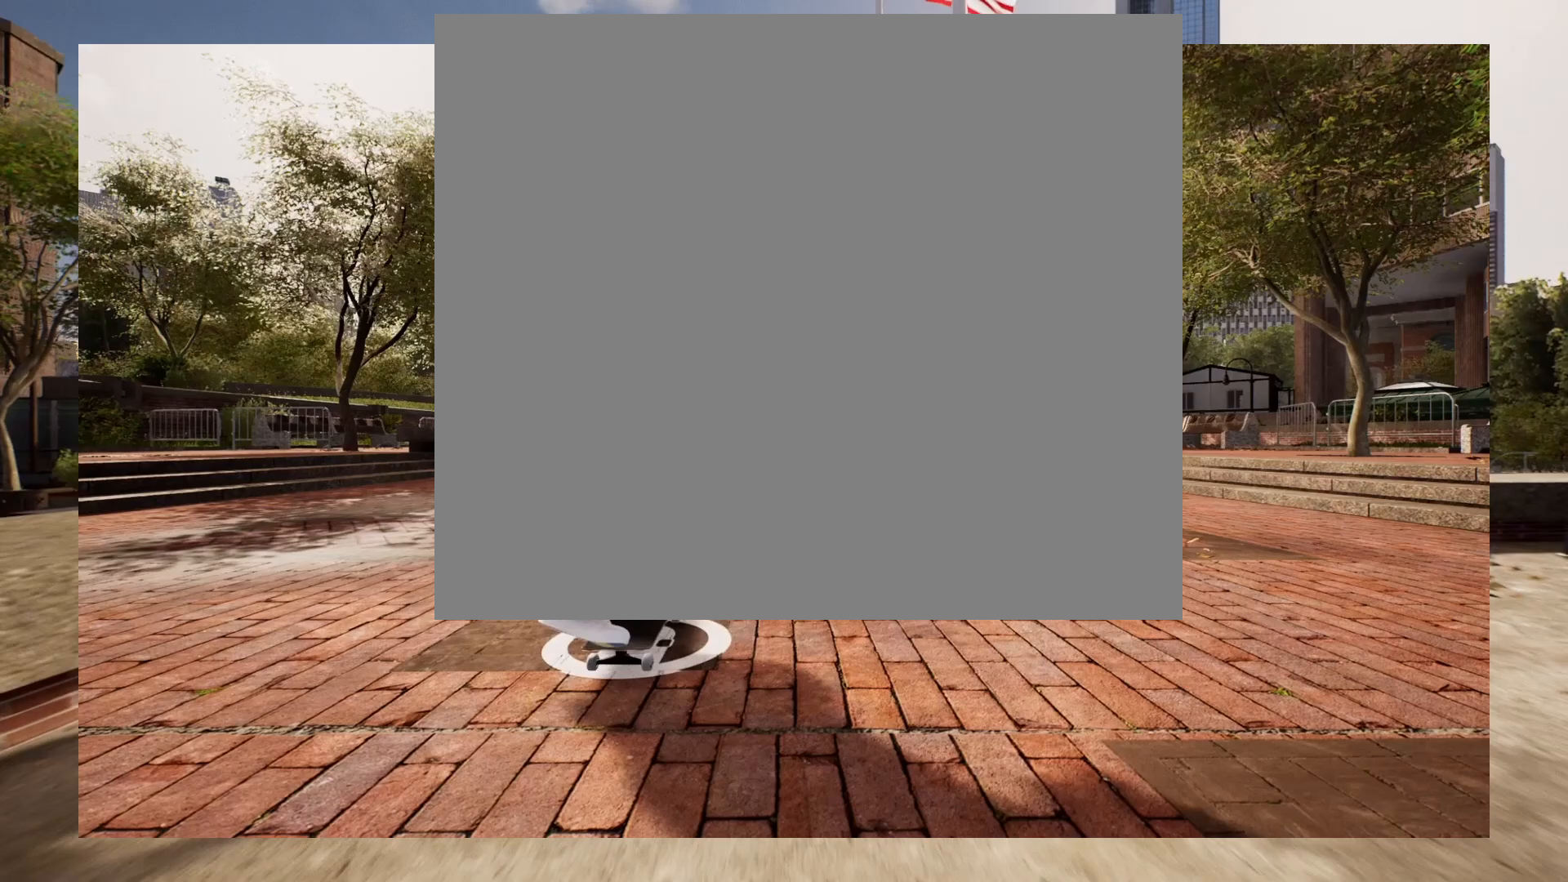
{"buttons": [], "left_stick": "left", "right_stick": "down", "events": []}
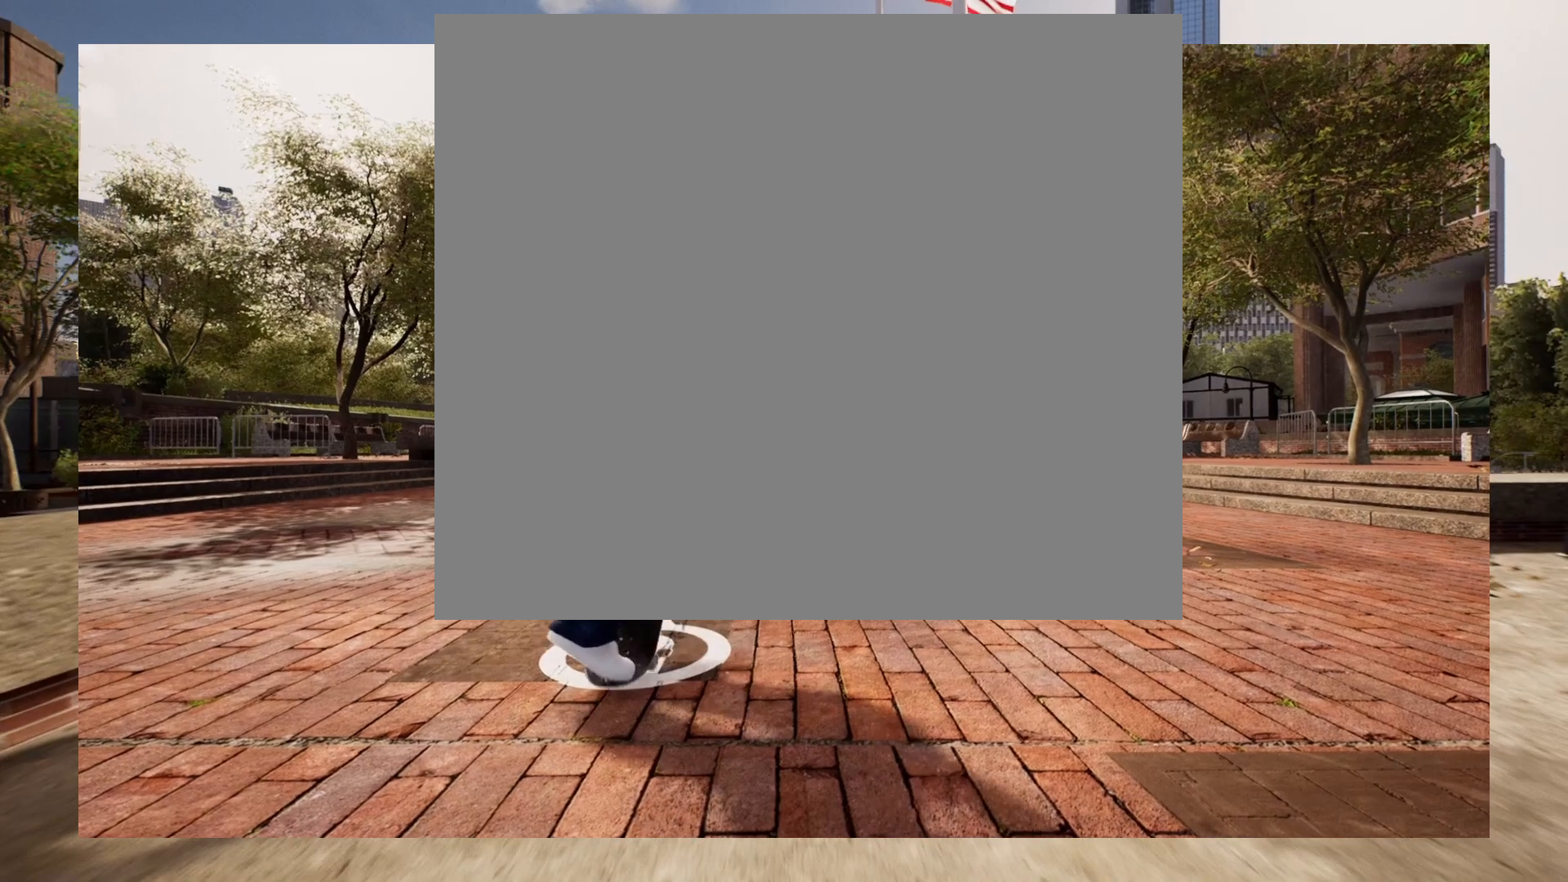
{"buttons": [], "left_stick": "center", "right_stick": "center", "events": [[67, "right_stick", "center"], [83, "left_stick", "center"]]}